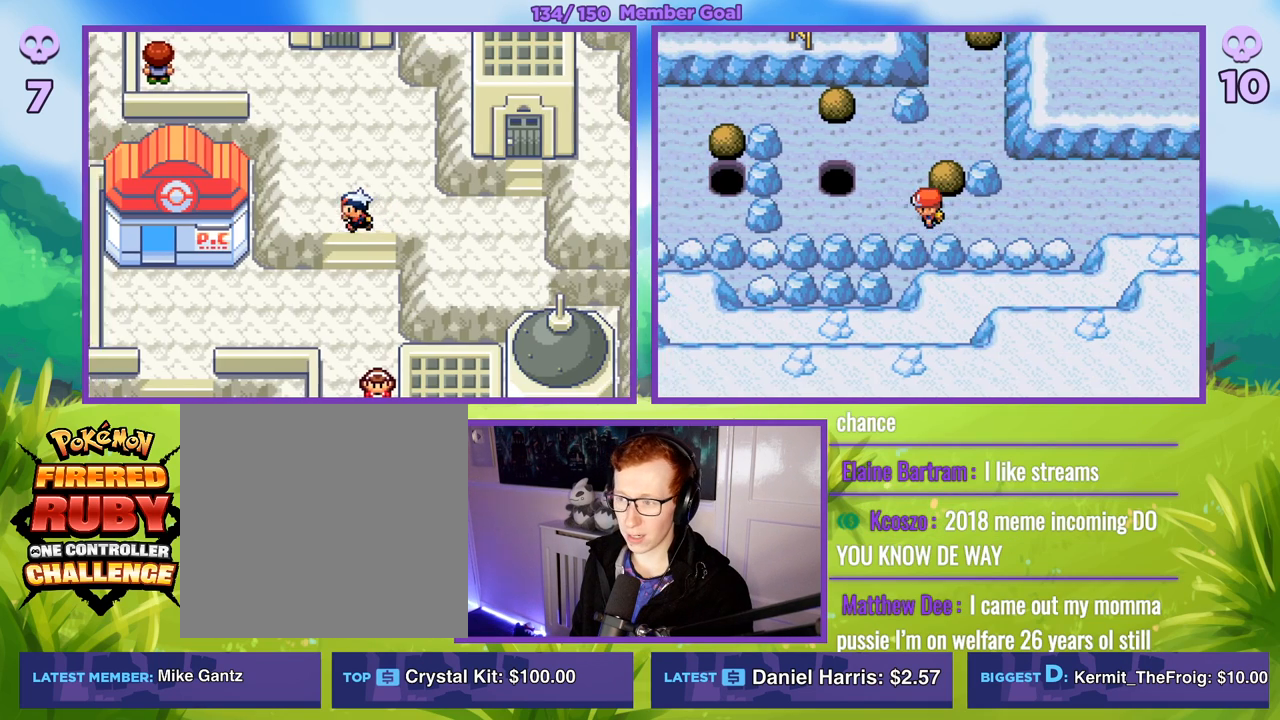
Gameplay with a controller (Xbox layout); each line is a JSON object with the inputs held at the frame after it. "events" lists button and stick changes between this image and that frame as [ms after this image, input, new state], when the widget could be followed in between.
{"buttons": ["B"], "left_stick": "left", "right_stick": "center", "events": [[67, "left_stick", "up"], [383, "left_stick", "left"]]}
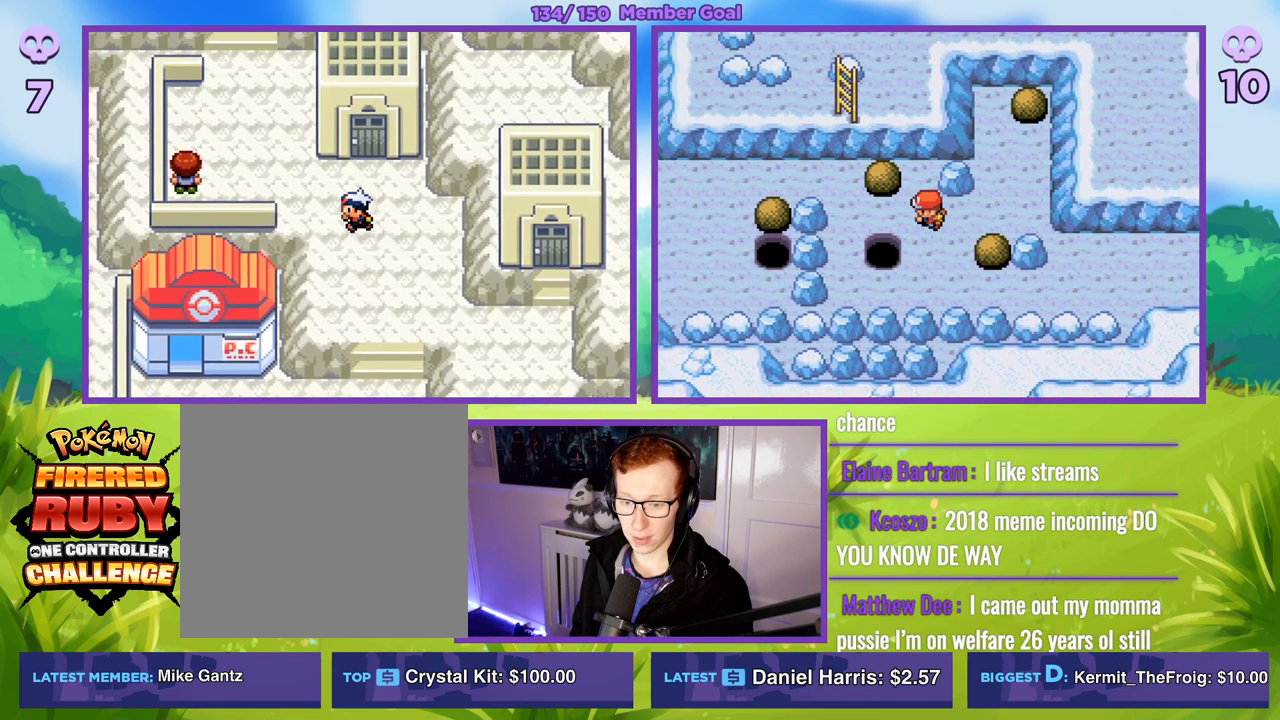
{"buttons": ["B"], "left_stick": "center", "right_stick": "center", "events": [[33, "left_stick", "center"]]}
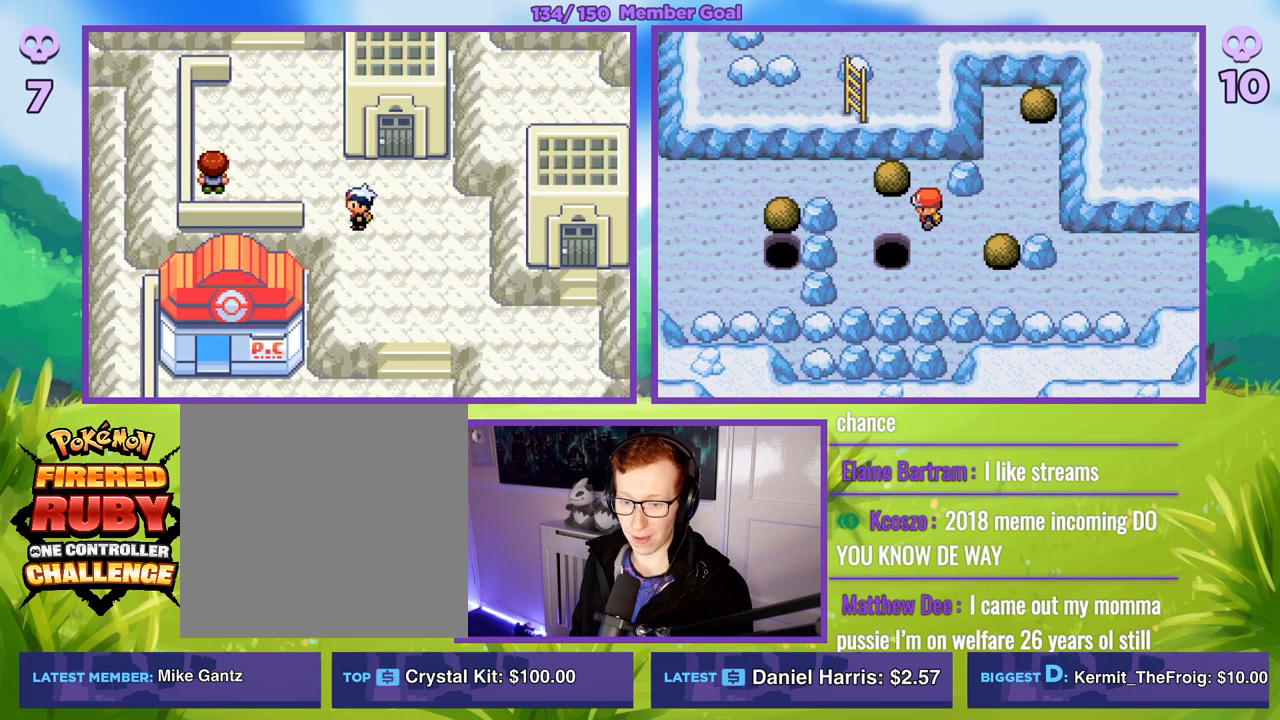
{"buttons": ["B"], "left_stick": "left", "right_stick": "center", "events": [[33, "left_stick", "up"], [367, "left_stick", "left"]]}
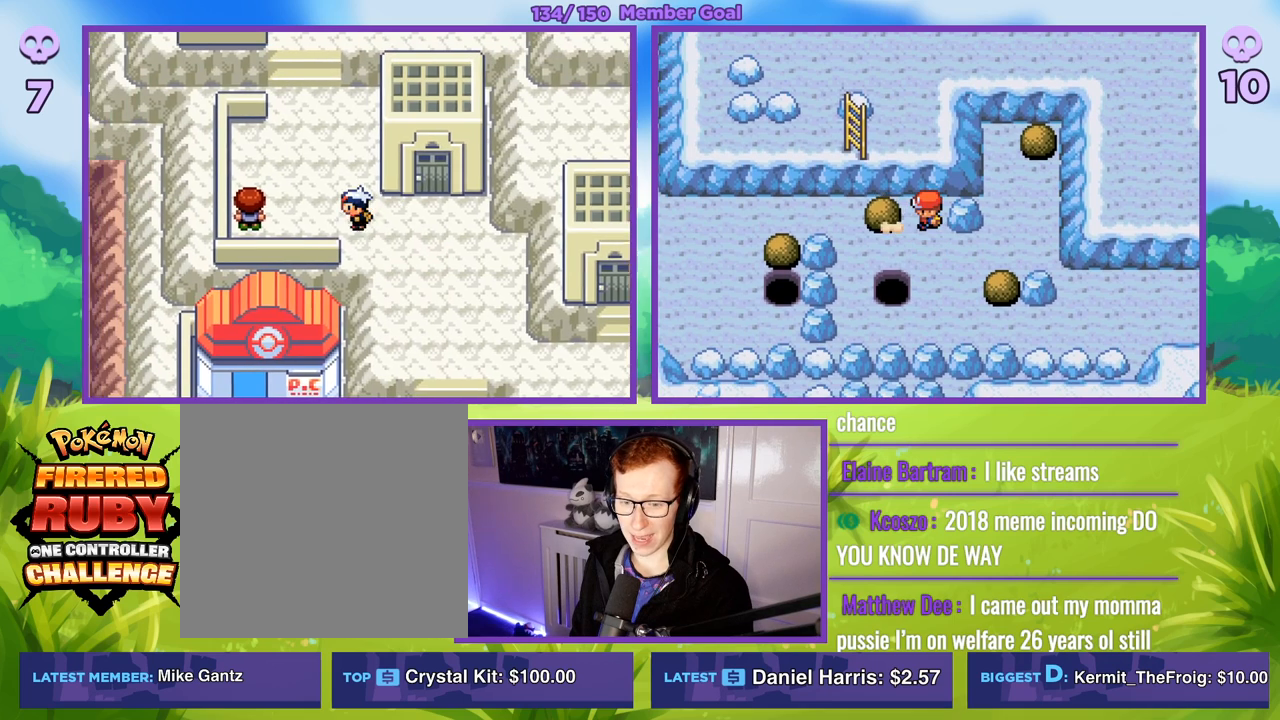
{"buttons": ["B"], "left_stick": "center", "right_stick": "center", "events": [[150, "left_stick", "center"]]}
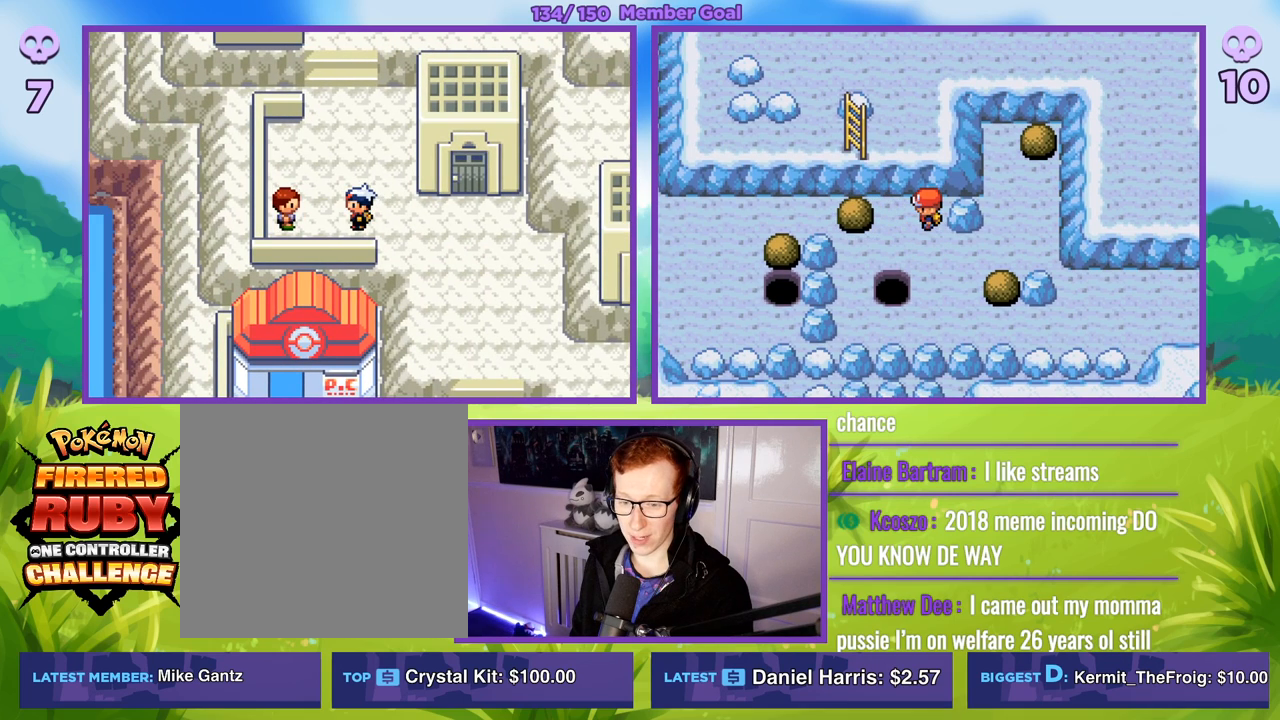
{"buttons": ["B"], "left_stick": "left", "right_stick": "center", "events": [[217, "left_stick", "left"]]}
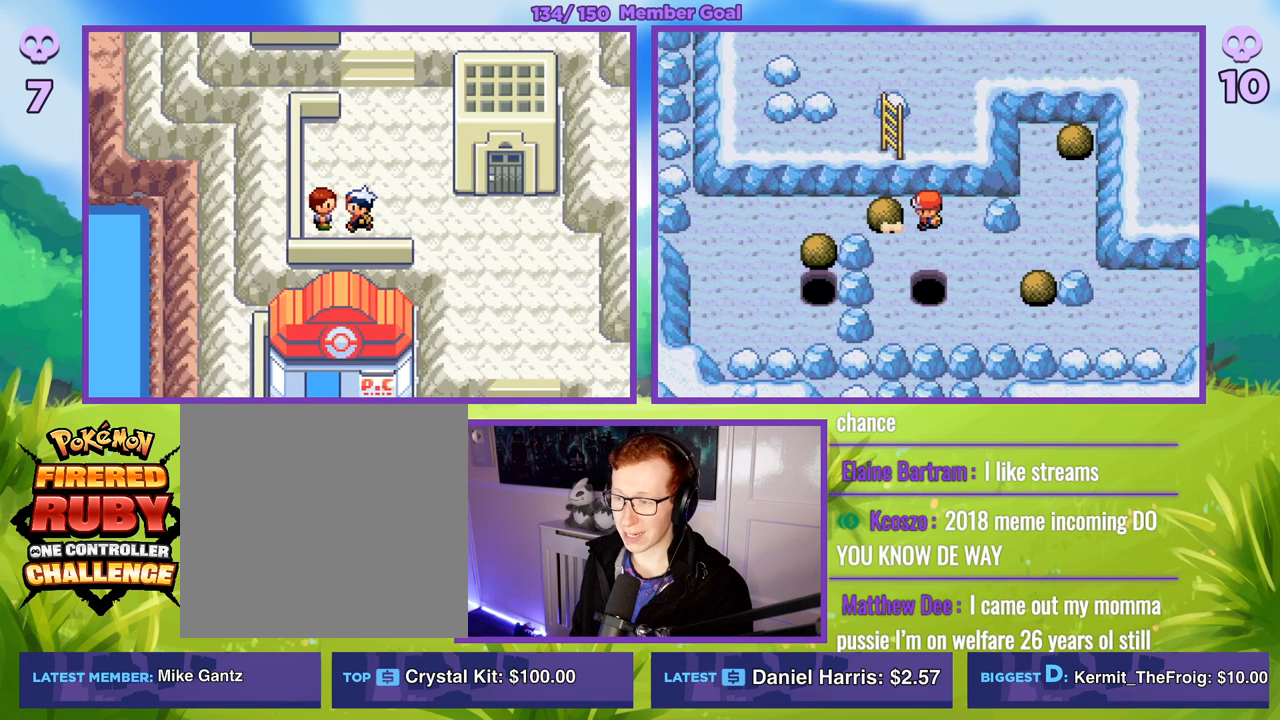
{"buttons": ["B"], "left_stick": "left", "right_stick": "center", "events": []}
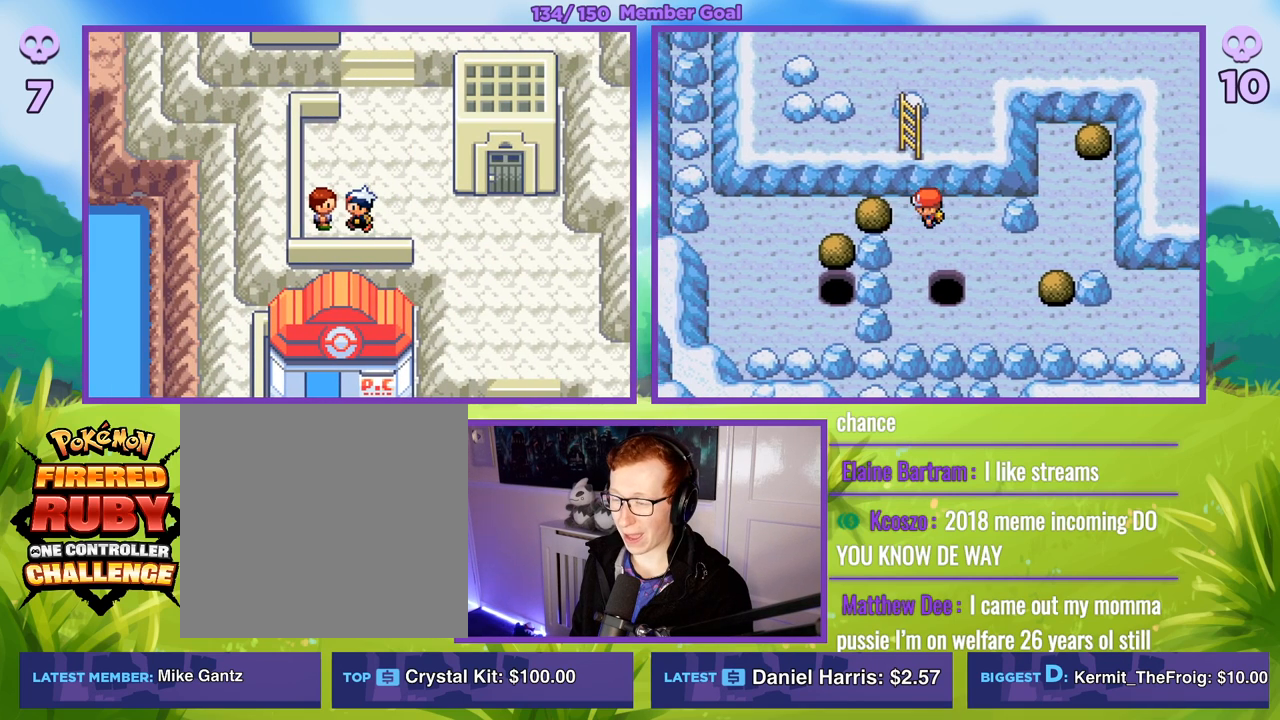
{"buttons": ["B"], "left_stick": "center", "right_stick": "center", "events": [[450, "left_stick", "center"]]}
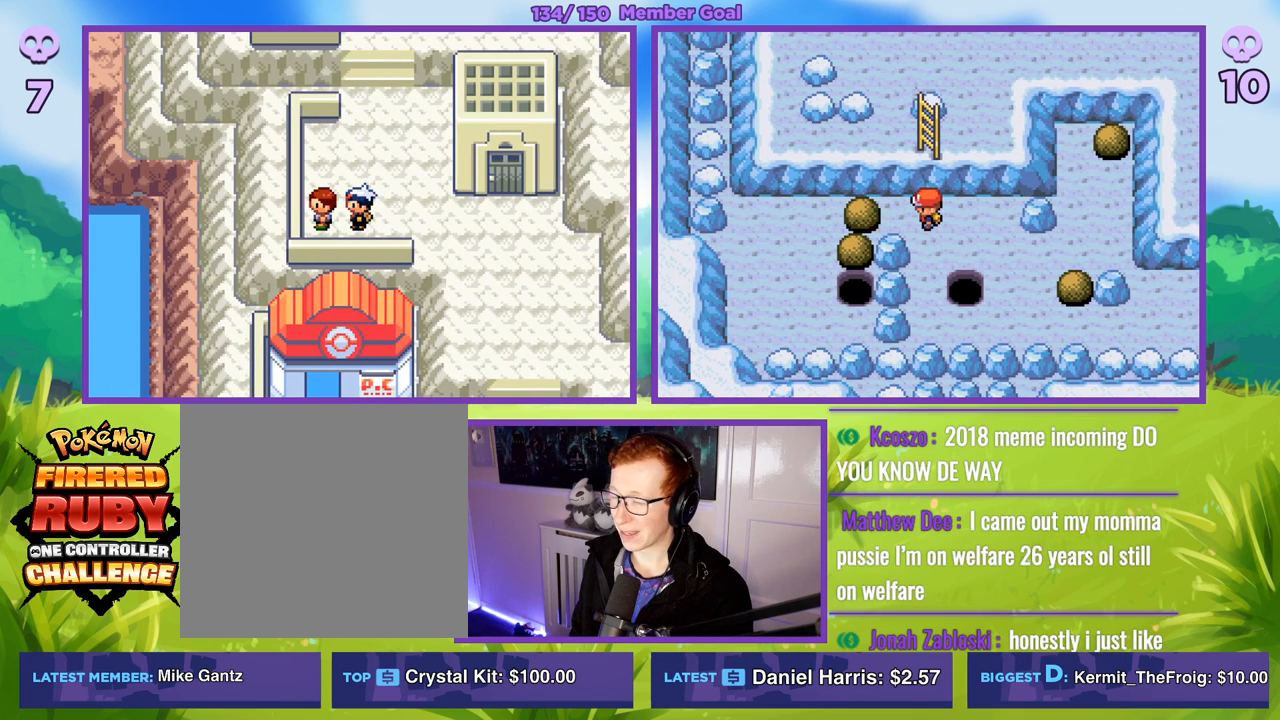
{"buttons": [], "left_stick": "center", "right_stick": "center", "events": [[283, "B", "up"]]}
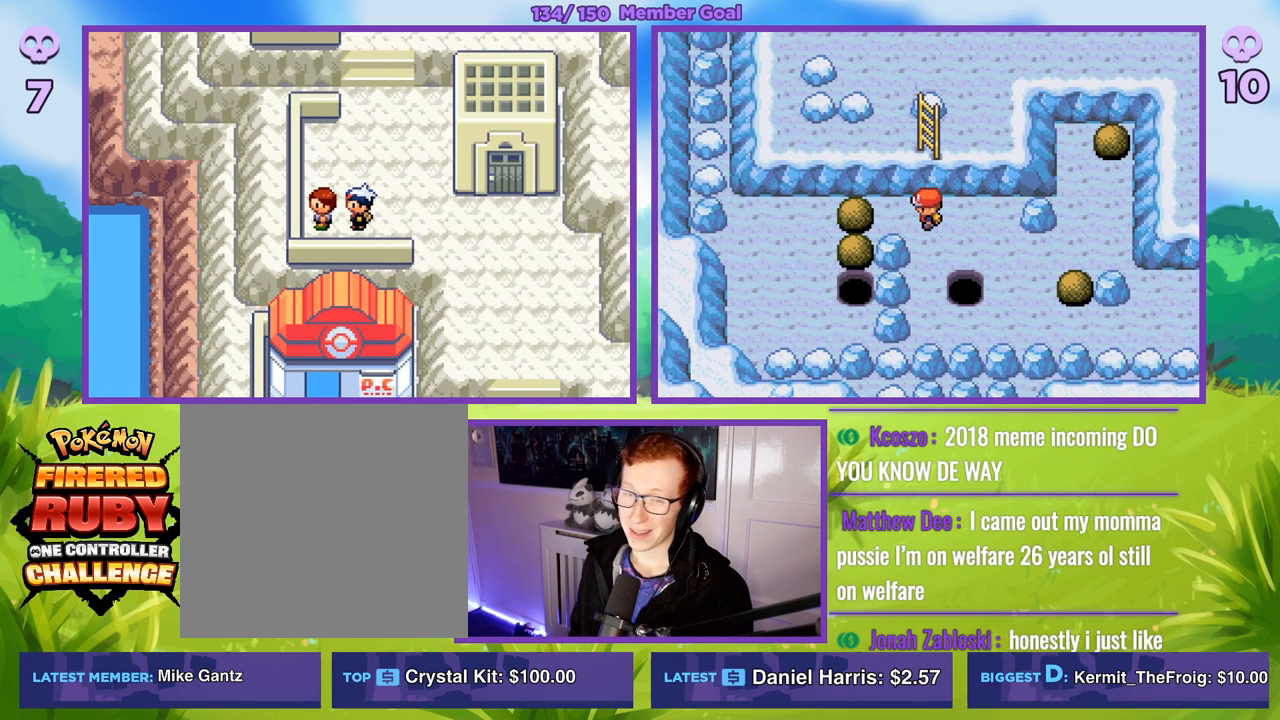
{"buttons": ["B"], "left_stick": "center", "right_stick": "center", "events": [[333, "B", "down"]]}
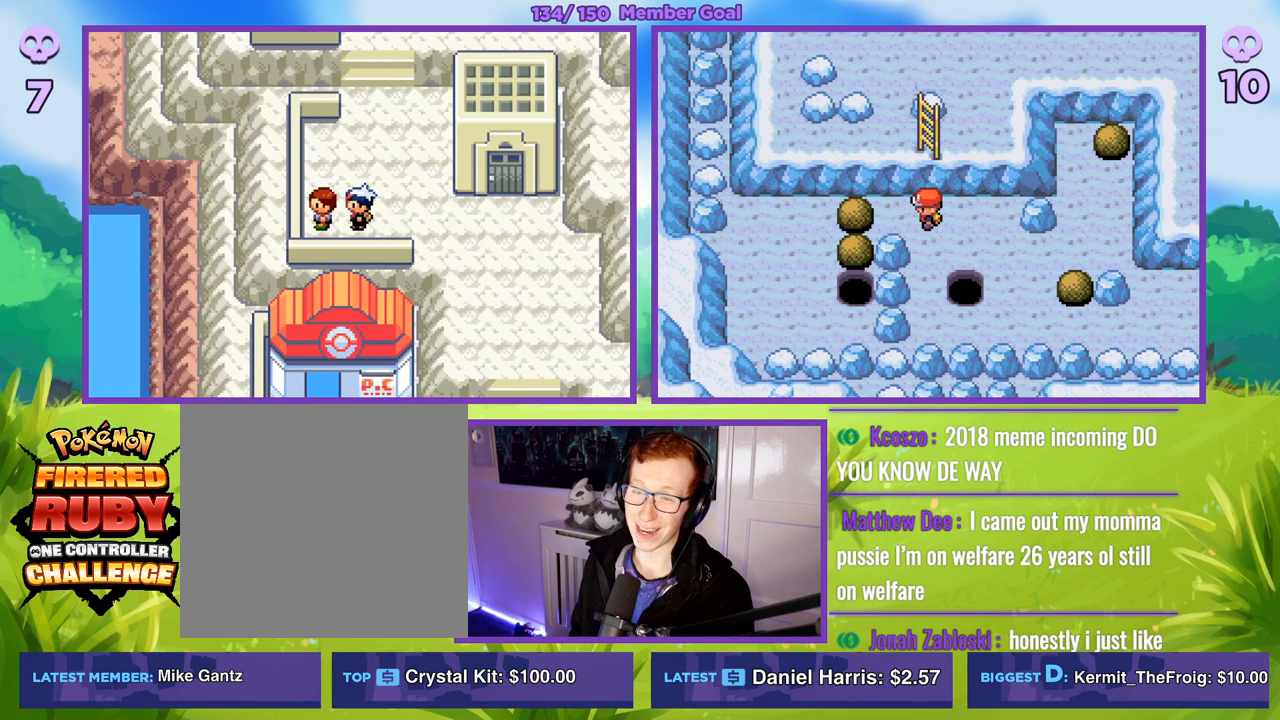
{"buttons": ["B"], "left_stick": "left", "right_stick": "center", "events": [[500, "left_stick", "left"]]}
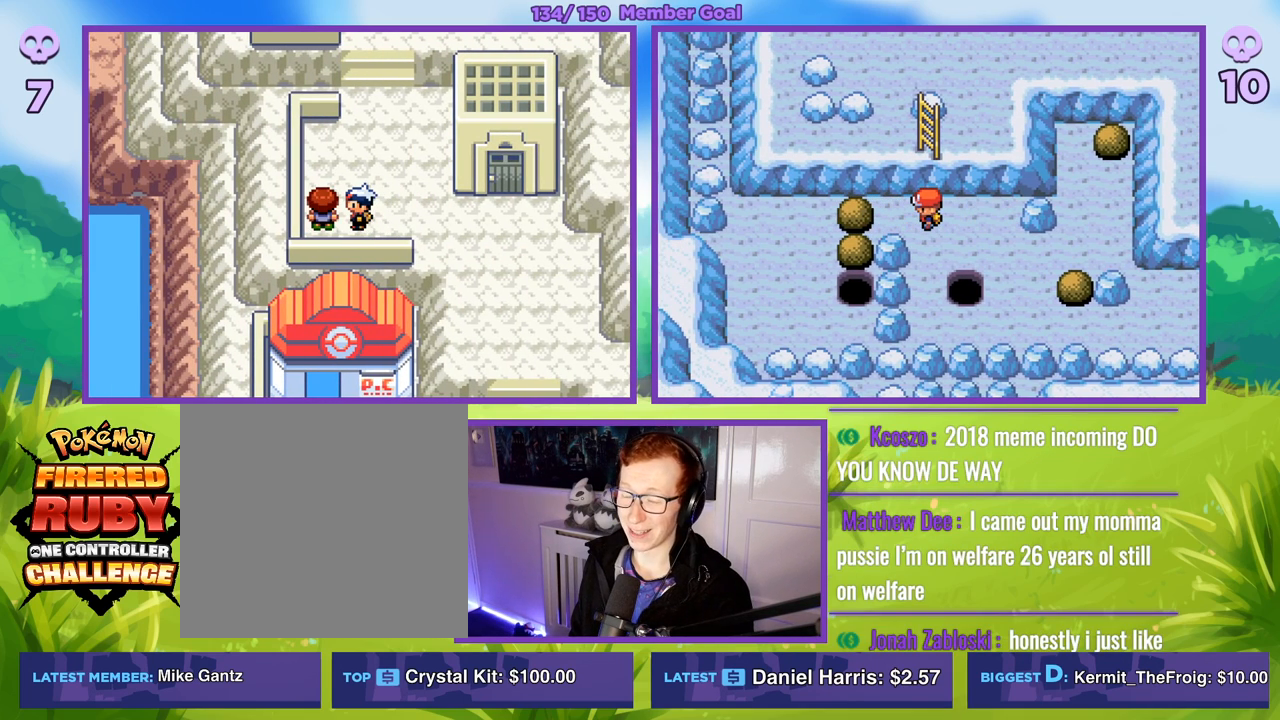
{"buttons": ["B"], "left_stick": "left", "right_stick": "center", "events": []}
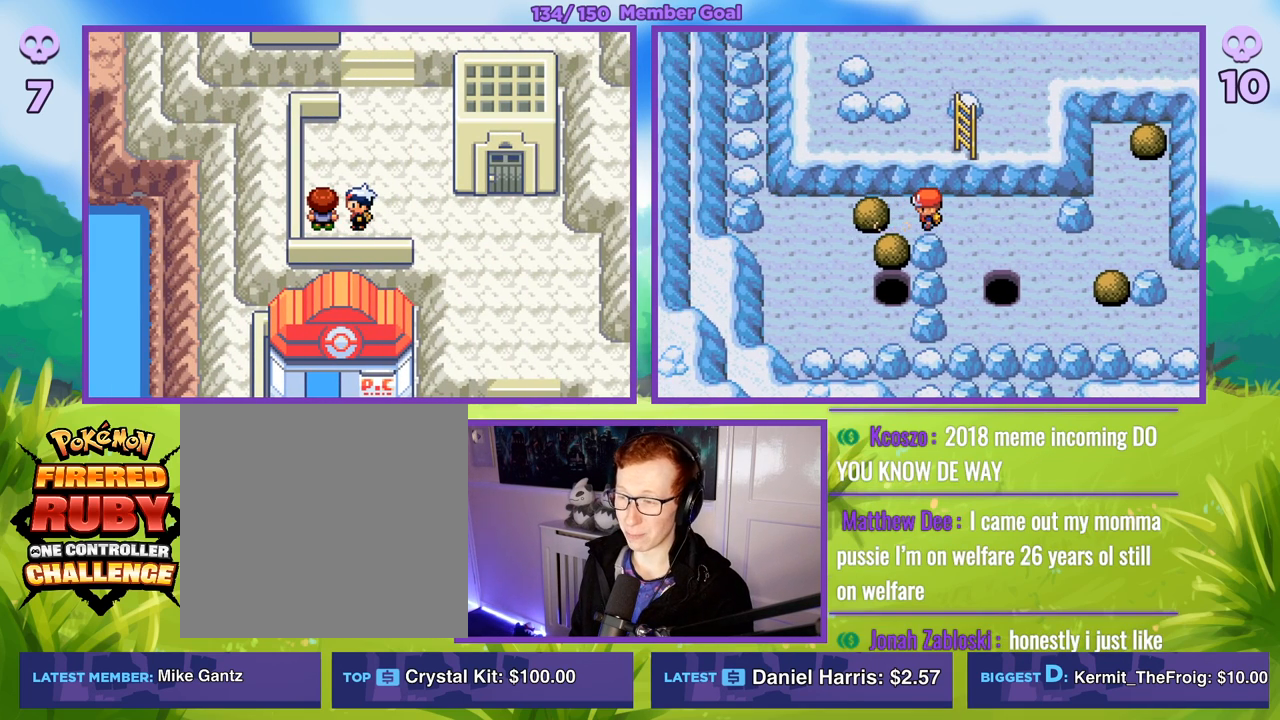
{"buttons": ["B"], "left_stick": "down", "right_stick": "center", "events": [[17, "left_stick", "center"], [233, "left_stick", "left"], [467, "left_stick", "down"]]}
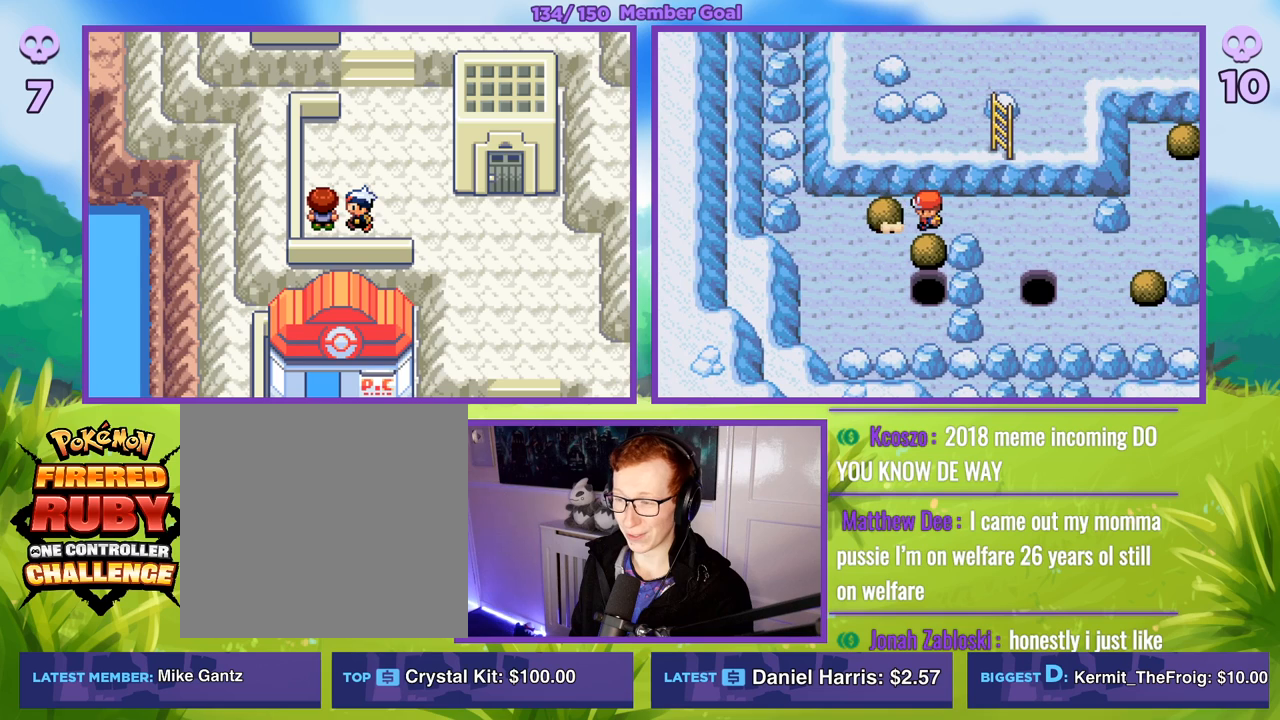
{"buttons": ["B"], "left_stick": "center", "right_stick": "center", "events": [[217, "left_stick", "center"]]}
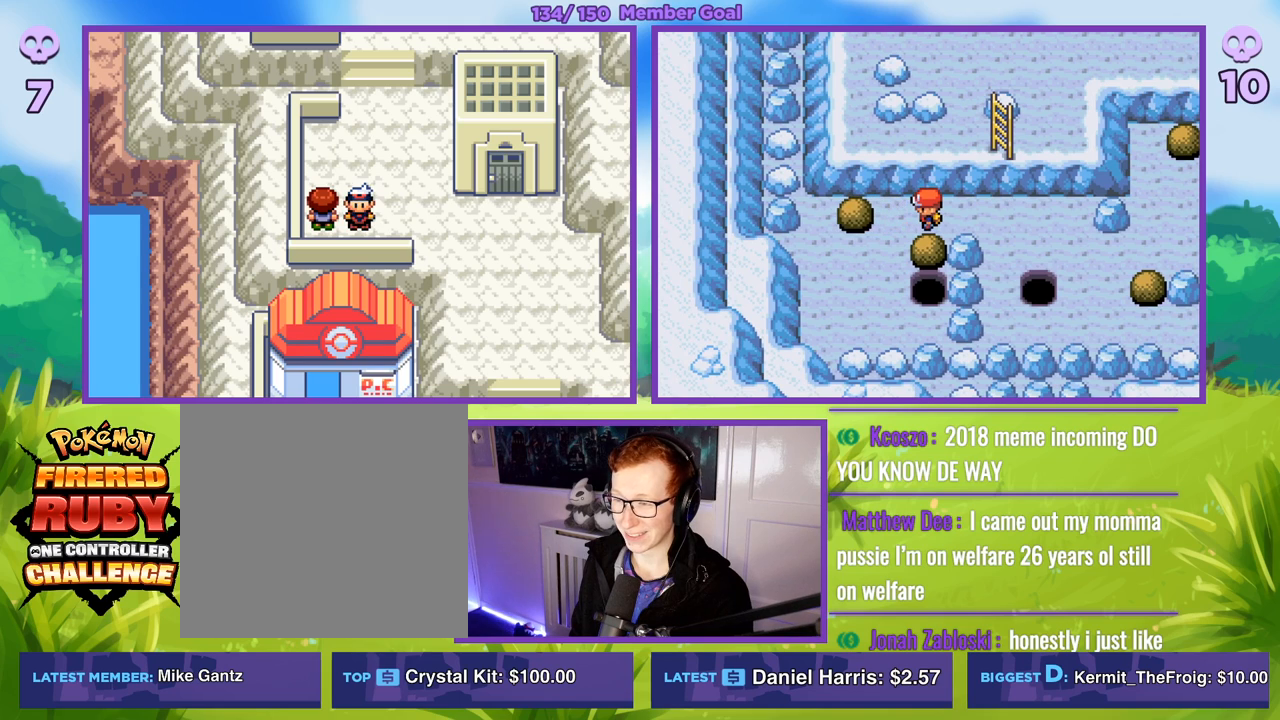
{"buttons": ["B"], "left_stick": "center", "right_stick": "center", "events": [[150, "left_stick", "down"], [417, "left_stick", "center"]]}
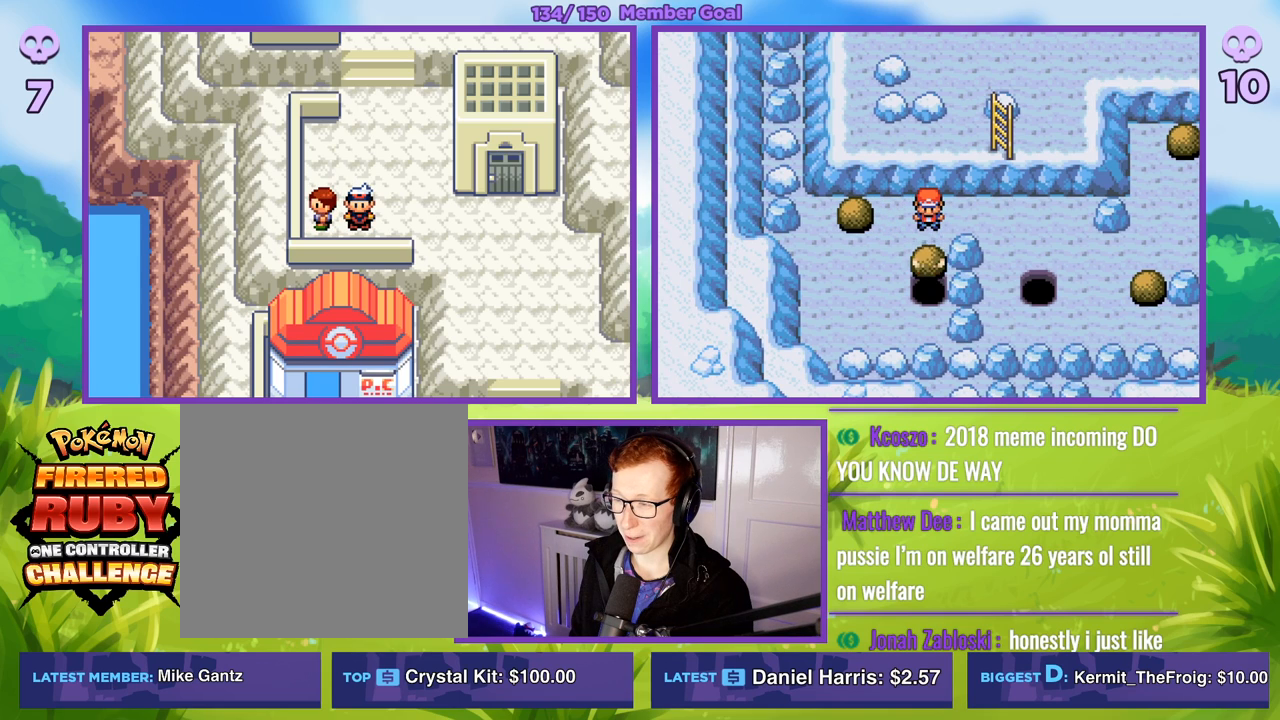
{"buttons": ["B"], "left_stick": "center", "right_stick": "center", "events": []}
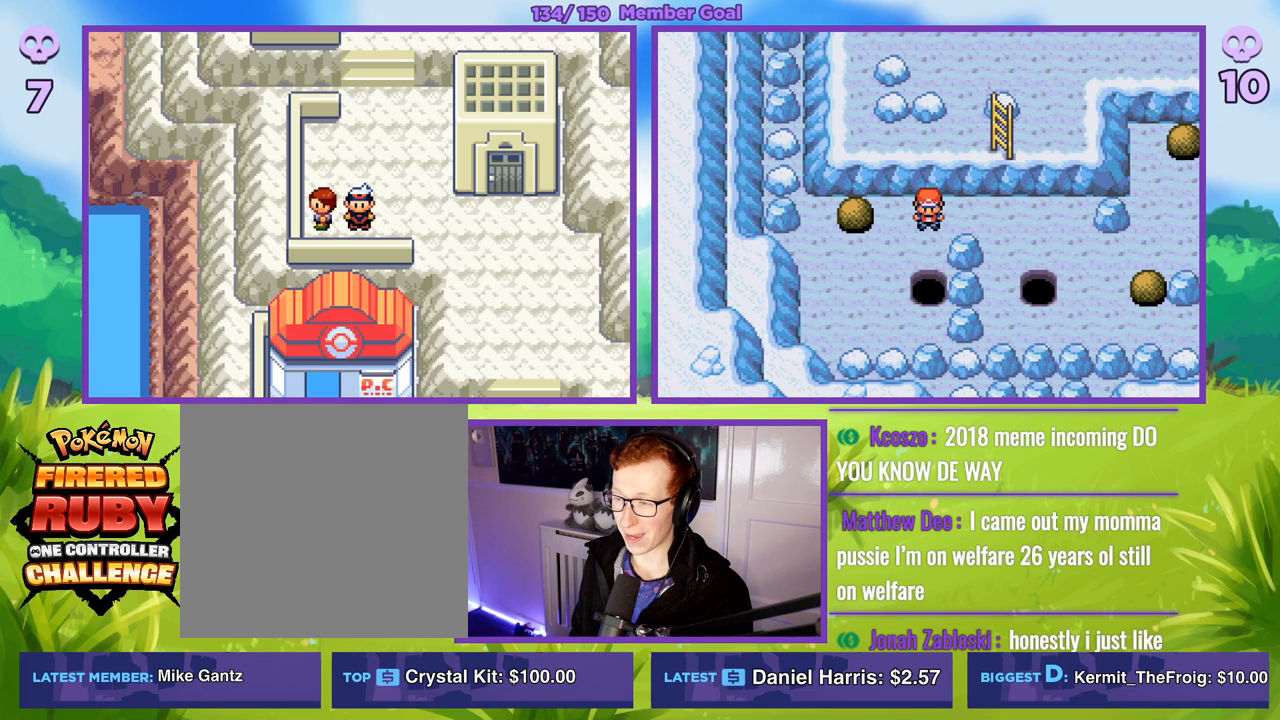
{"buttons": ["B"], "left_stick": "right", "right_stick": "center", "events": [[233, "left_stick", "right"]]}
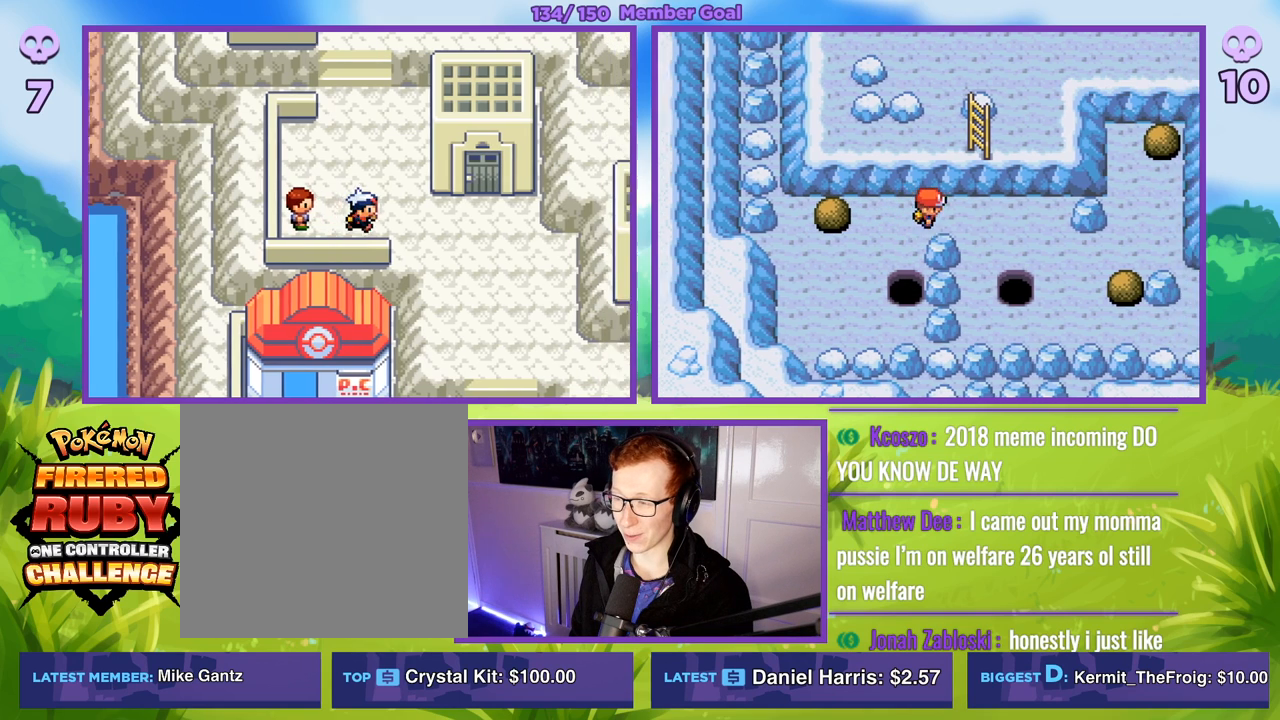
{"buttons": ["B"], "left_stick": "down", "right_stick": "center", "events": [[467, "left_stick", "down"]]}
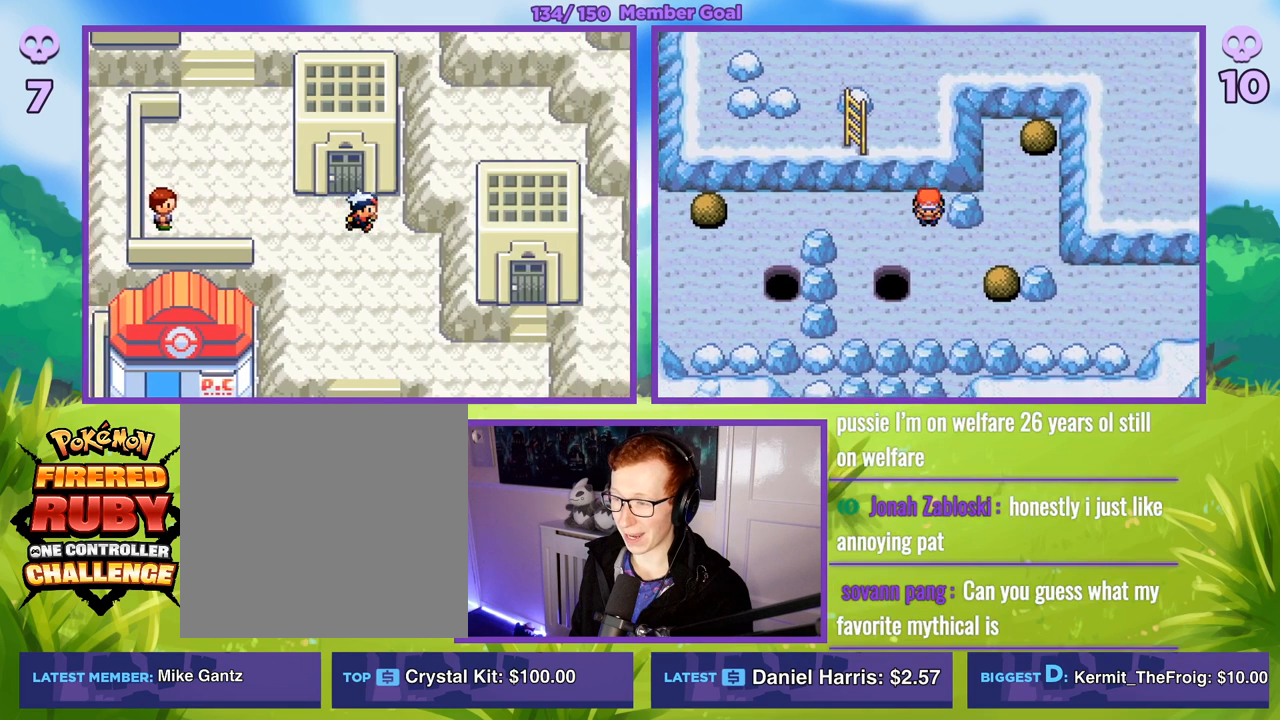
{"buttons": ["B"], "left_stick": "center", "right_stick": "center", "events": [[183, "left_stick", "center"]]}
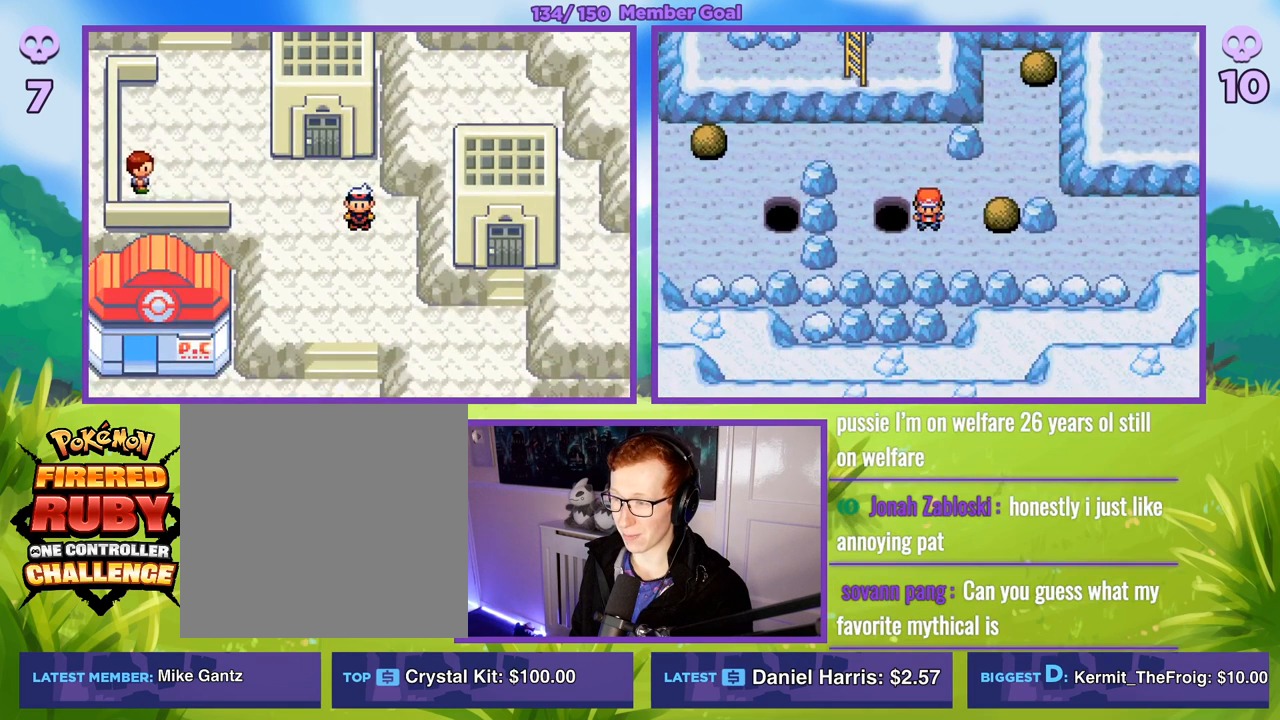
{"buttons": ["B"], "left_stick": "up", "right_stick": "center", "events": [[500, "left_stick", "up"]]}
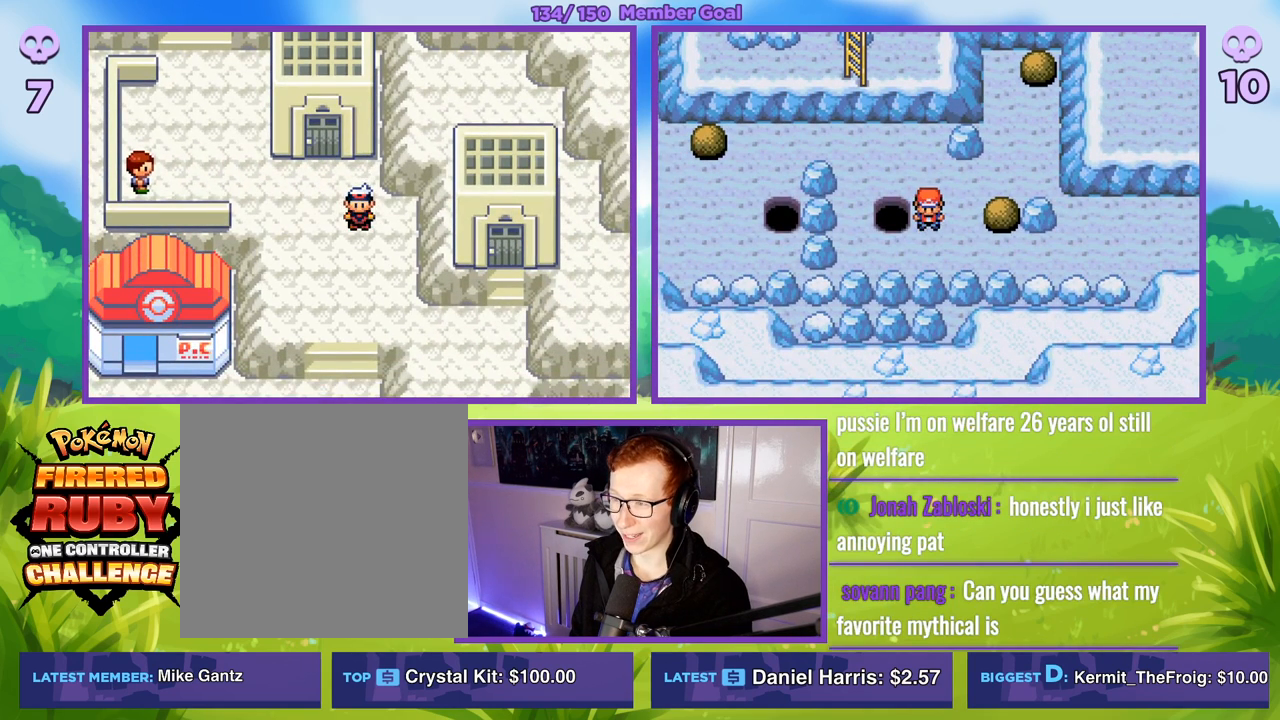
{"buttons": ["B"], "left_stick": "center", "right_stick": "center", "events": [[183, "left_stick", "right"], [367, "left_stick", "center"]]}
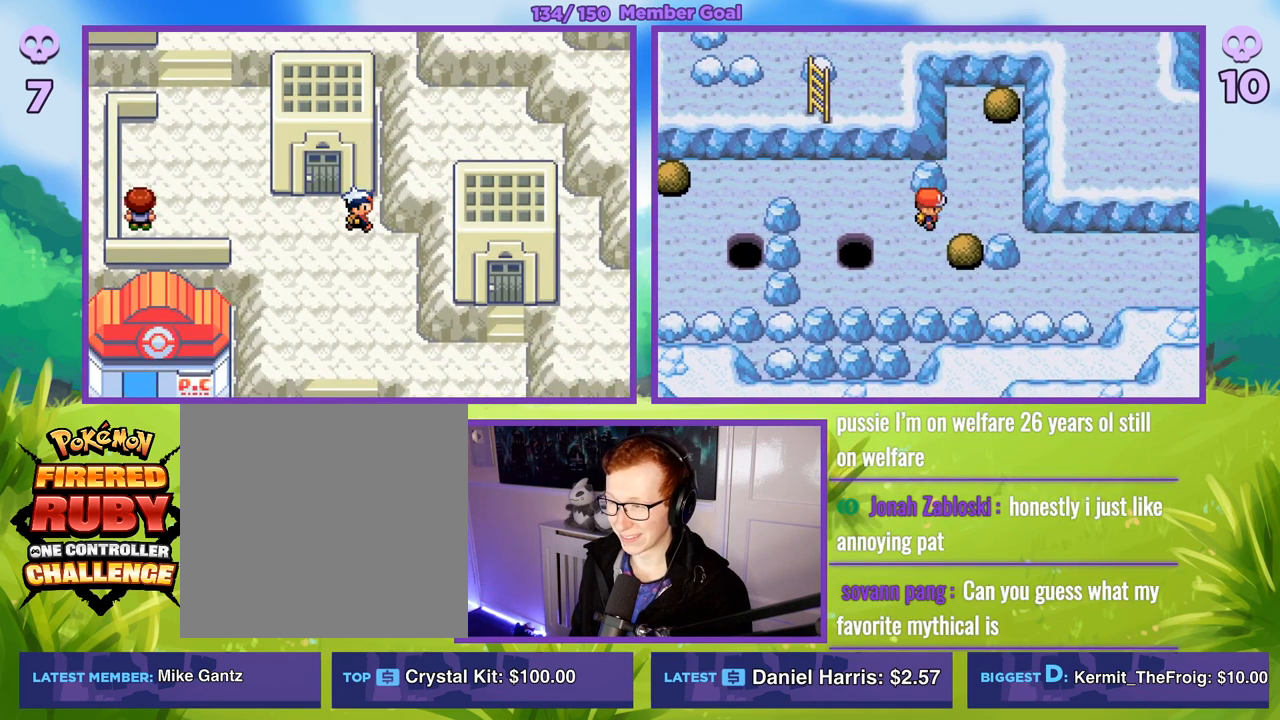
{"buttons": ["B"], "left_stick": "right", "right_stick": "center", "events": [[50, "left_stick", "down"], [417, "left_stick", "center"], [500, "left_stick", "right"]]}
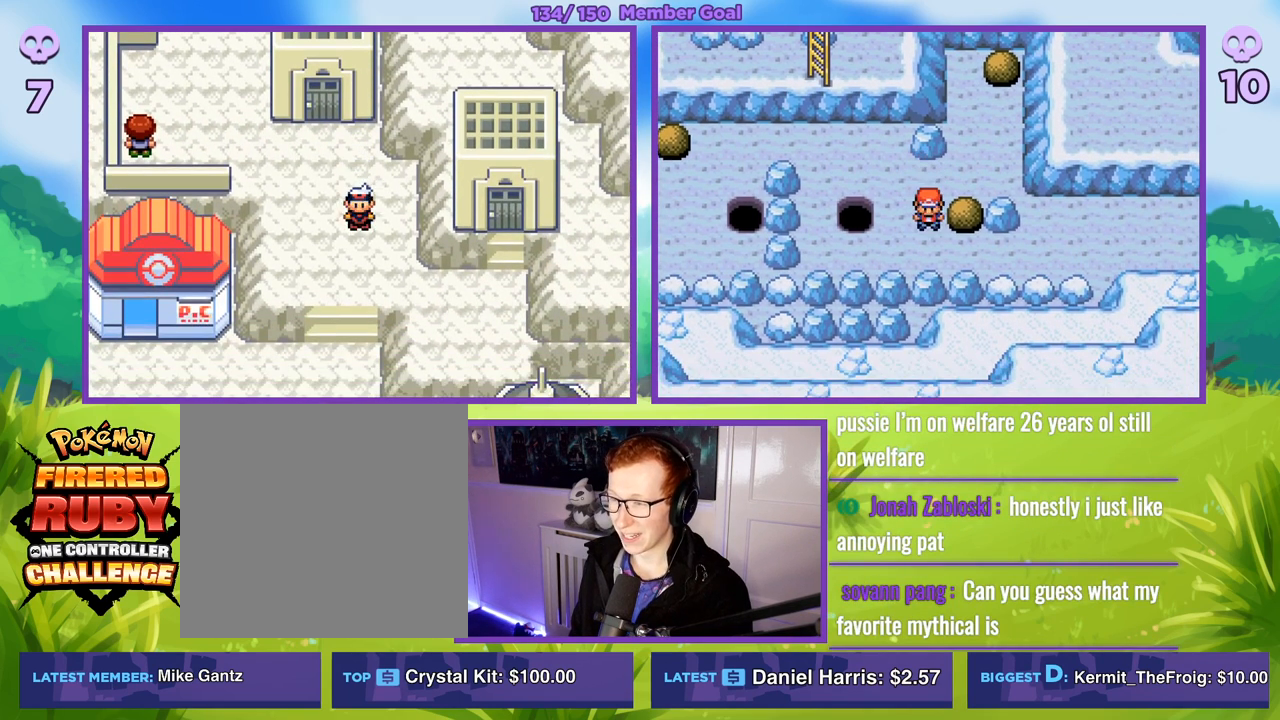
{"buttons": ["B"], "left_stick": "center", "right_stick": "center", "events": [[233, "left_stick", "center"]]}
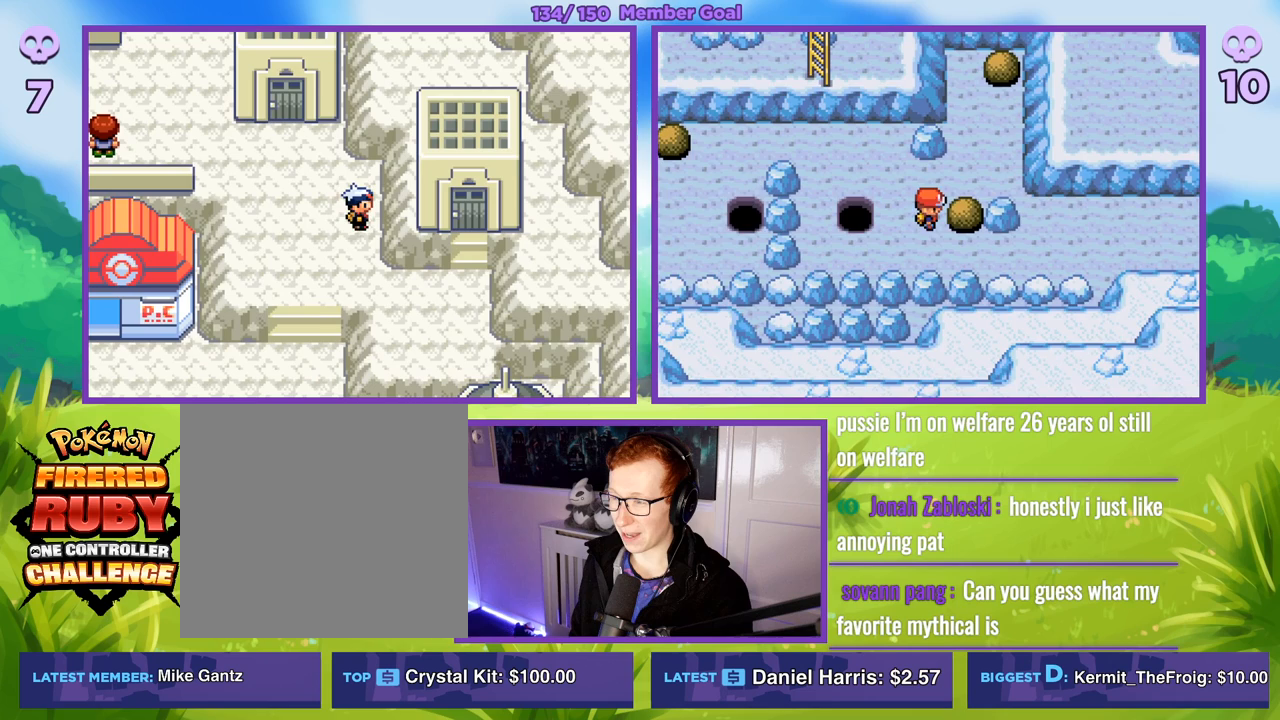
{"buttons": ["B"], "left_stick": "center", "right_stick": "center", "events": [[33, "left_stick", "down"], [250, "left_stick", "right"], [450, "left_stick", "center"]]}
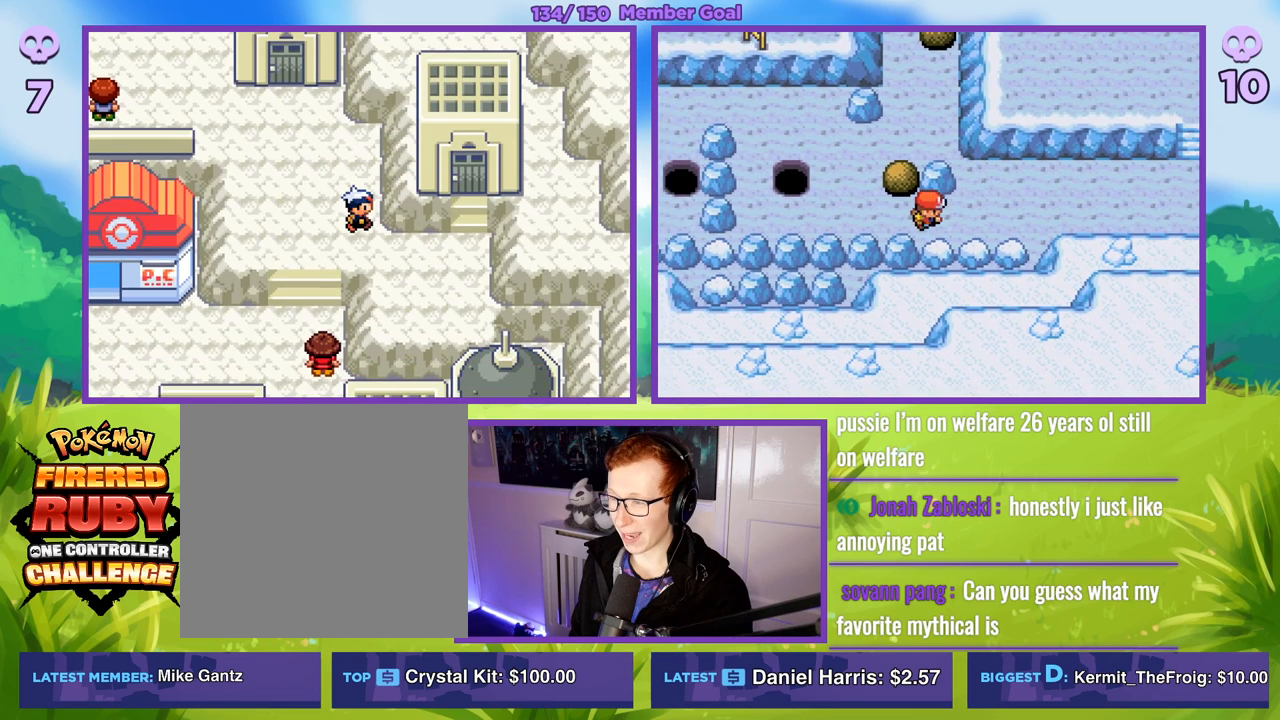
{"buttons": ["B"], "left_stick": "center", "right_stick": "center", "events": [[267, "left_stick", "left"], [417, "left_stick", "center"]]}
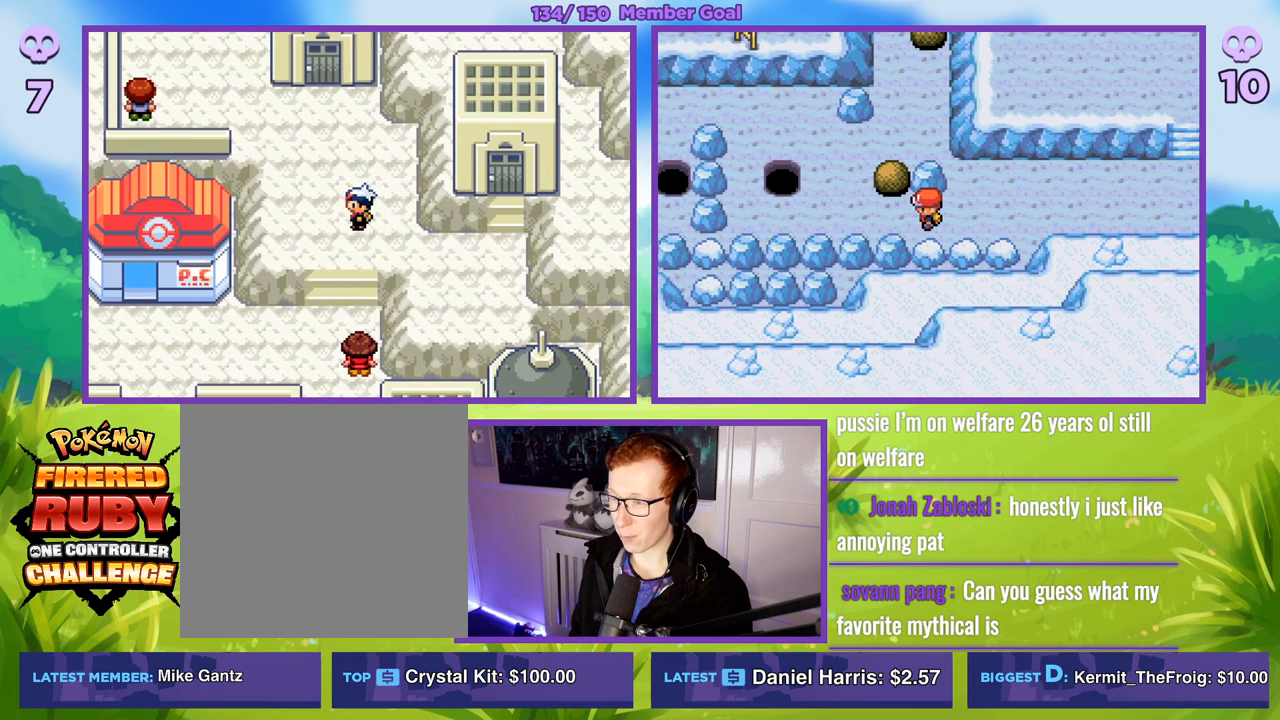
{"buttons": ["B"], "left_stick": "up", "right_stick": "center", "events": [[133, "left_stick", "left"], [283, "left_stick", "center"], [417, "left_stick", "up"]]}
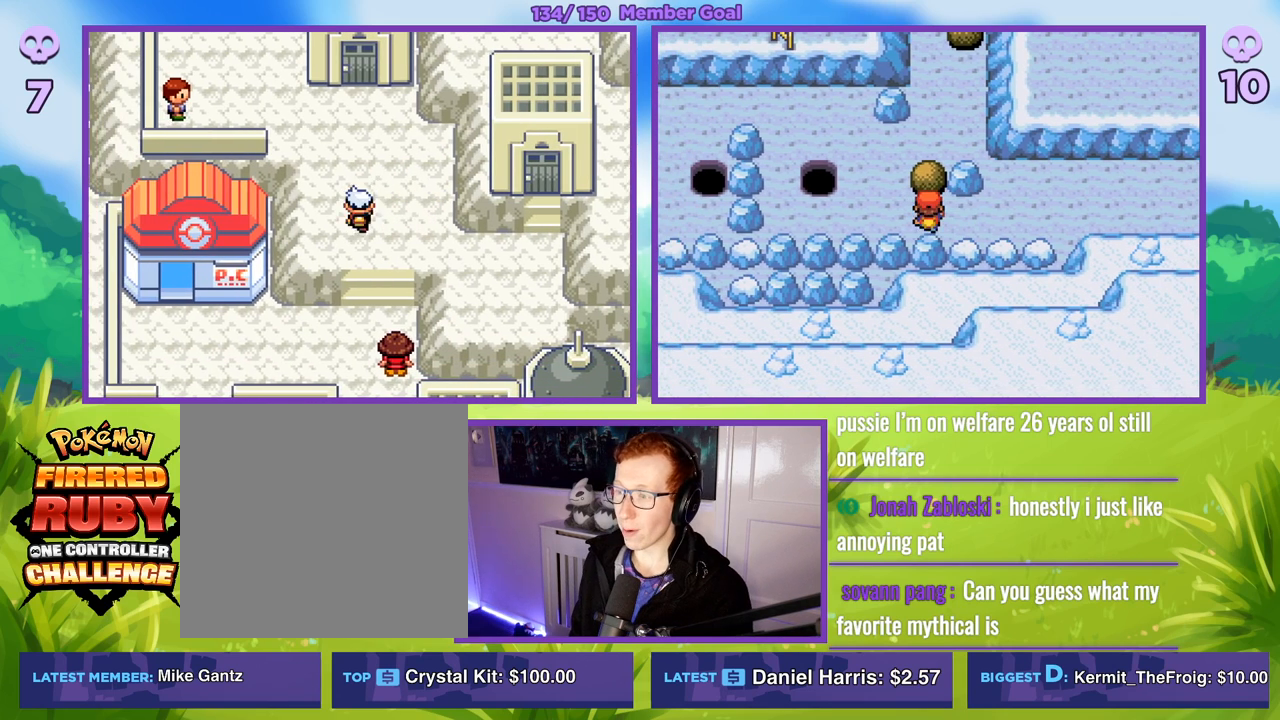
{"buttons": ["B"], "left_stick": "up", "right_stick": "center", "events": []}
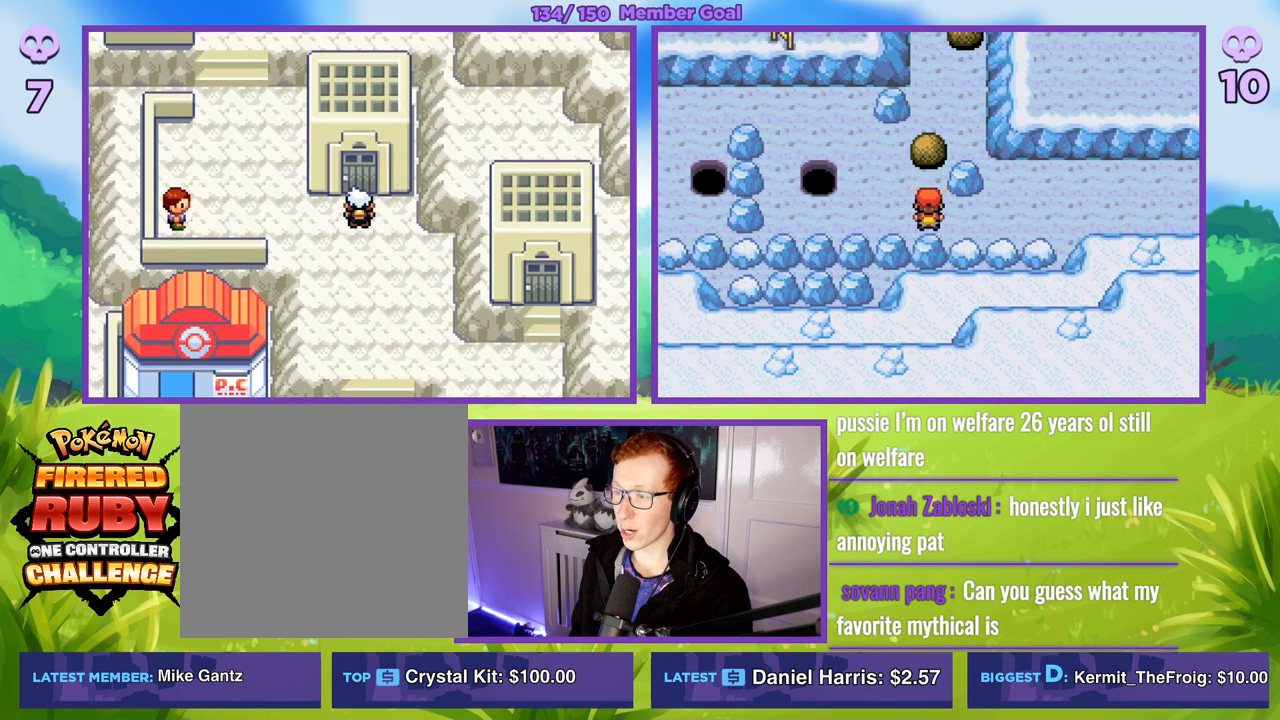
{"buttons": ["B"], "left_stick": "up", "right_stick": "center", "events": []}